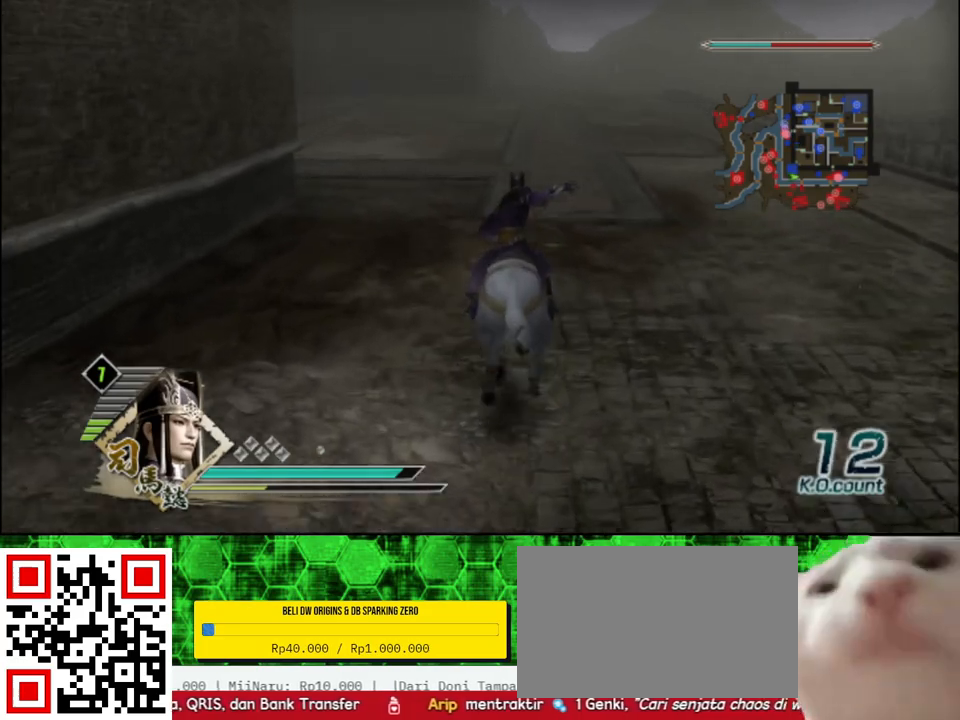
Gameplay with a controller (Xbox layout); each line is a JSON object with the inputs held at the frame after it. "events" lists button and stick changes between this image and that frame as [ms after this image, input, new state], when the widget could be followed in between.
{"buttons": [], "left_stick": "up", "right_stick": "center", "events": []}
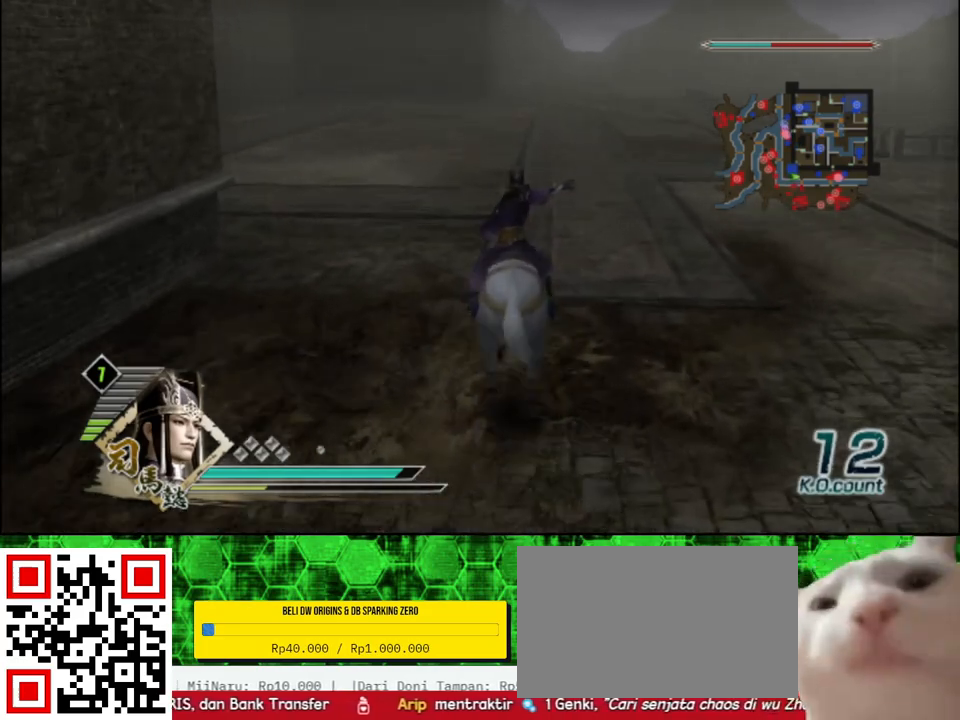
{"buttons": [], "left_stick": "up", "right_stick": "center", "events": []}
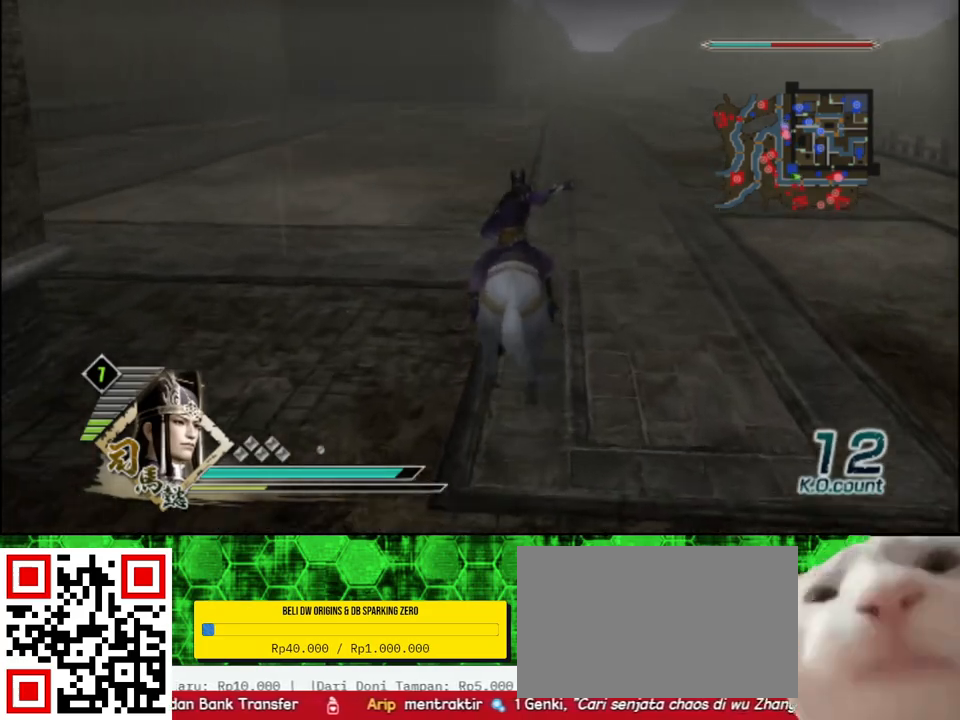
{"buttons": [], "left_stick": "up", "right_stick": "center", "events": []}
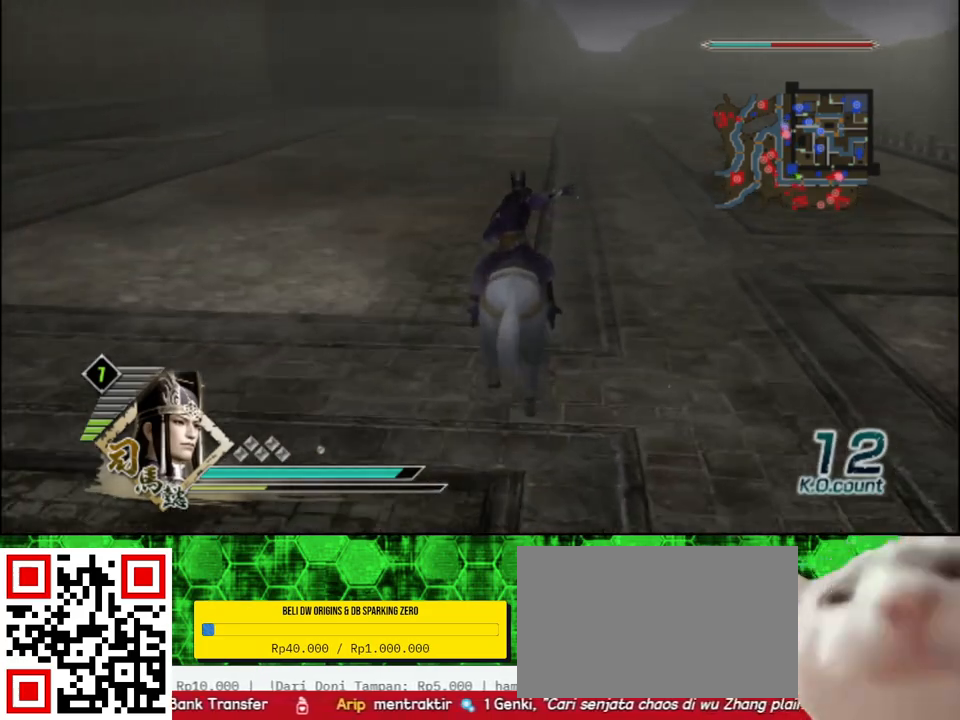
{"buttons": [], "left_stick": "up", "right_stick": "center", "events": []}
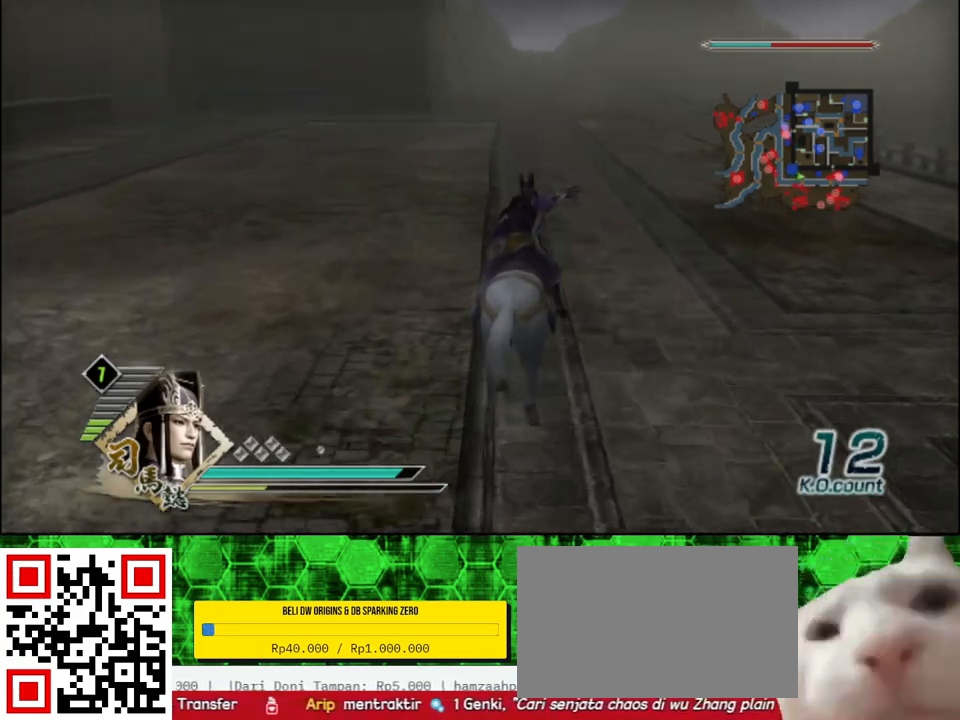
{"buttons": [], "left_stick": "up", "right_stick": "center", "events": []}
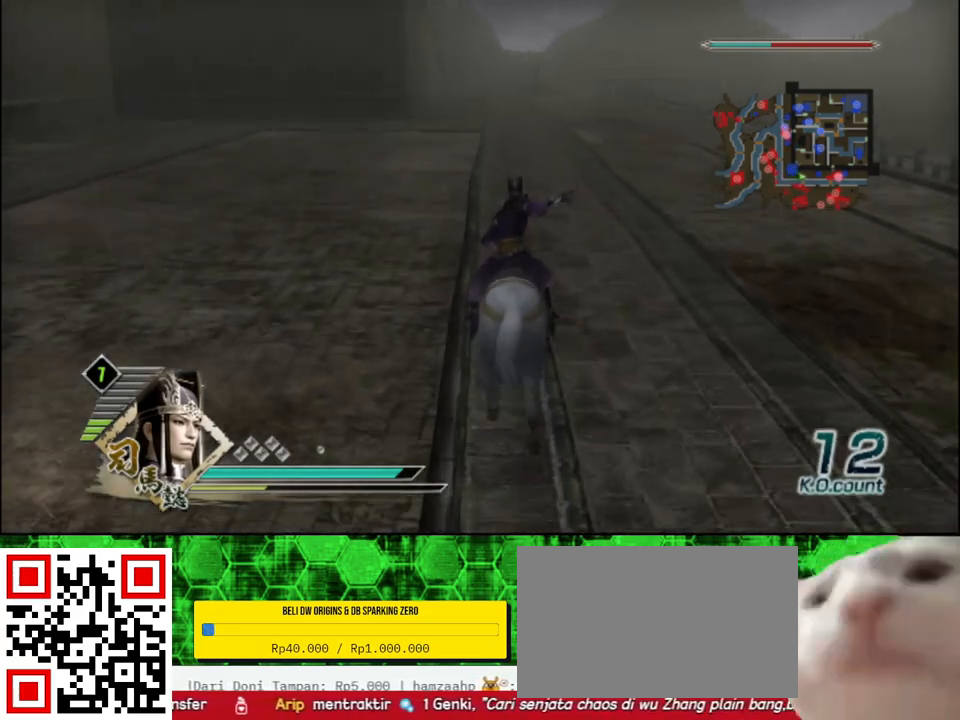
{"buttons": [], "left_stick": "up", "right_stick": "center", "events": []}
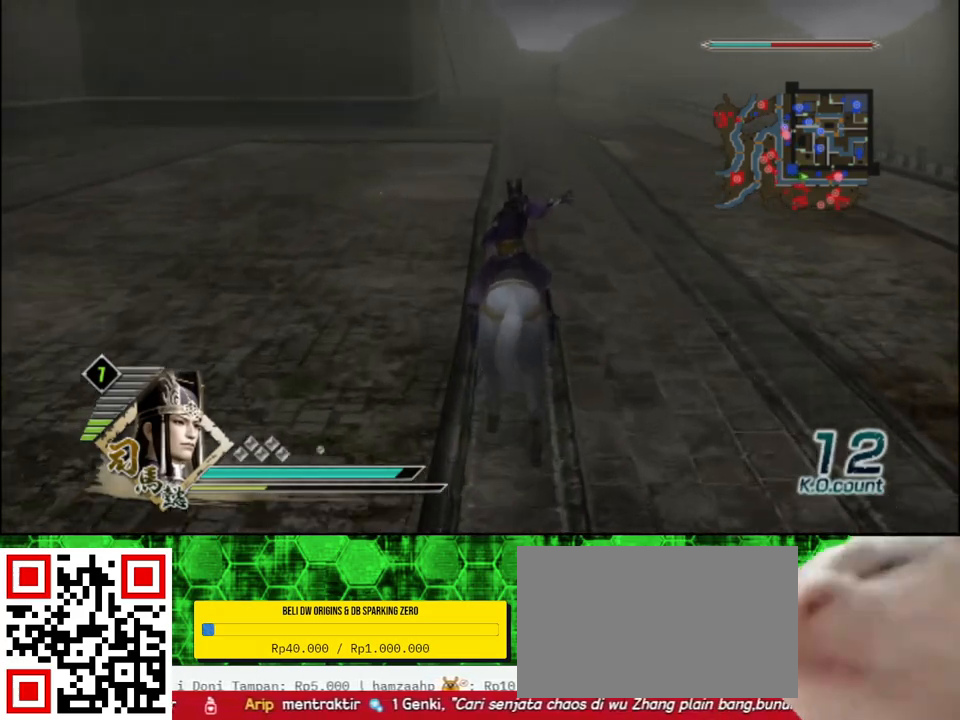
{"buttons": [], "left_stick": "up", "right_stick": "center", "events": []}
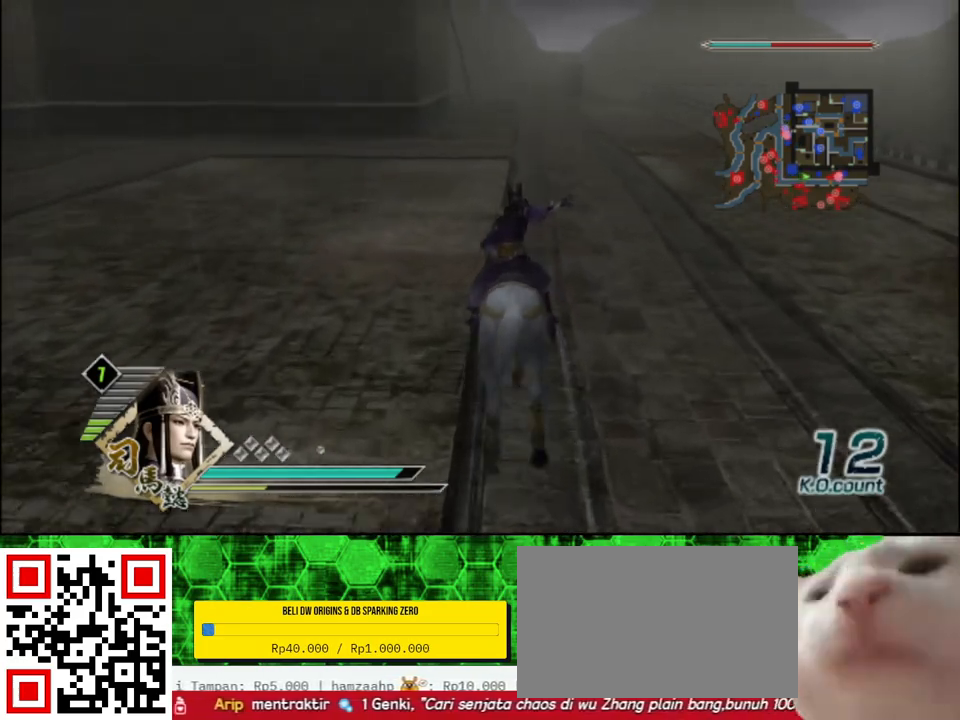
{"buttons": [], "left_stick": "up", "right_stick": "center", "events": []}
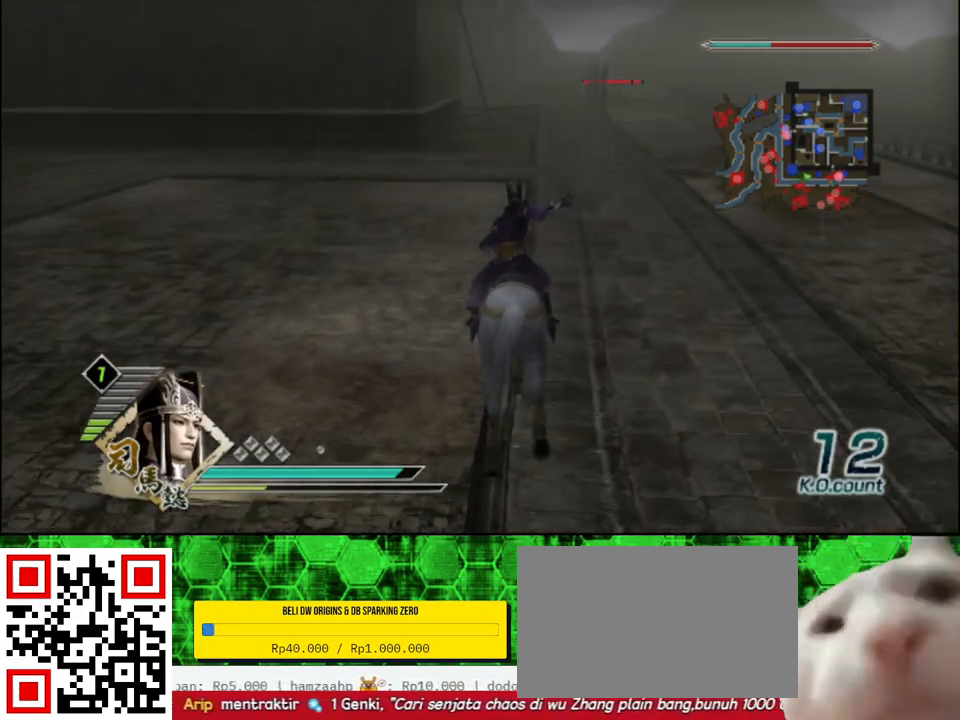
{"buttons": [], "left_stick": "up", "right_stick": "center", "events": []}
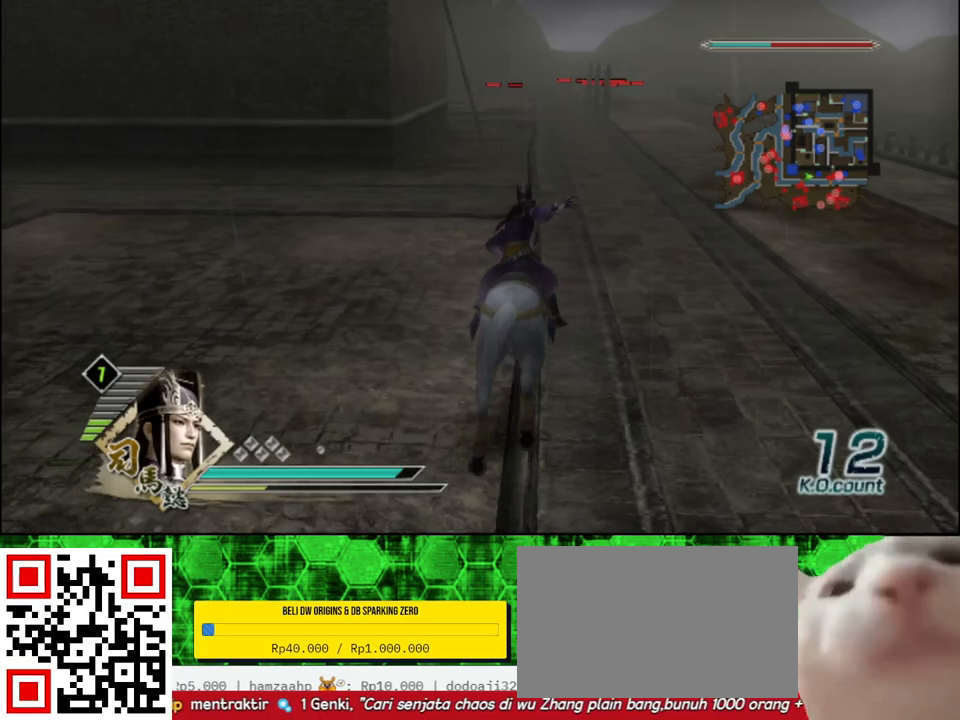
{"buttons": [], "left_stick": "up", "right_stick": "center", "events": []}
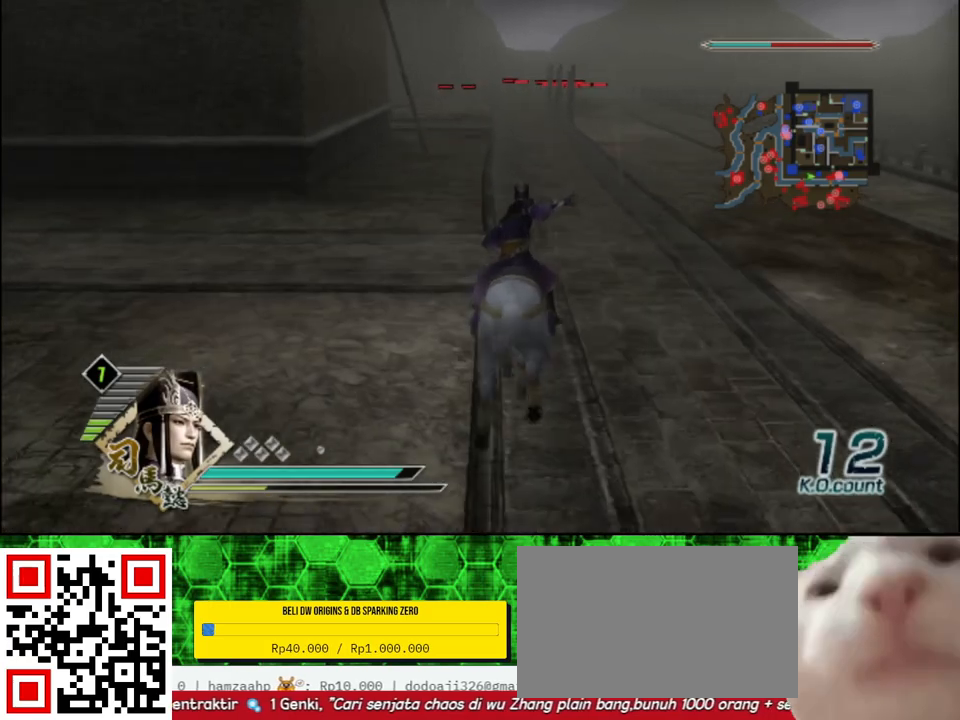
{"buttons": [], "left_stick": "up", "right_stick": "center", "events": []}
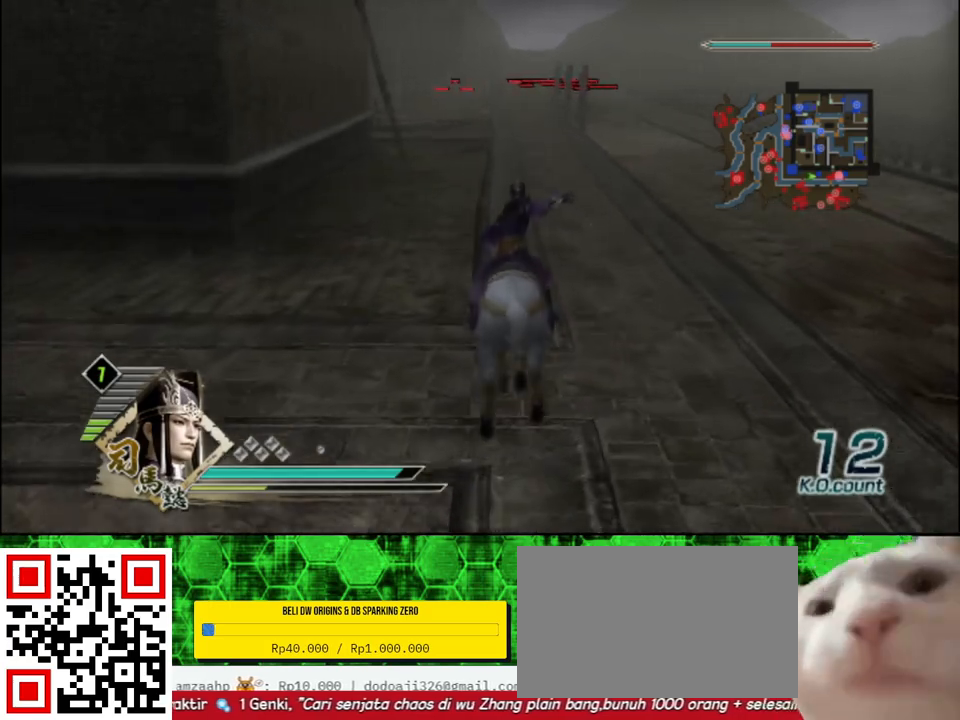
{"buttons": [], "left_stick": "up", "right_stick": "center", "events": []}
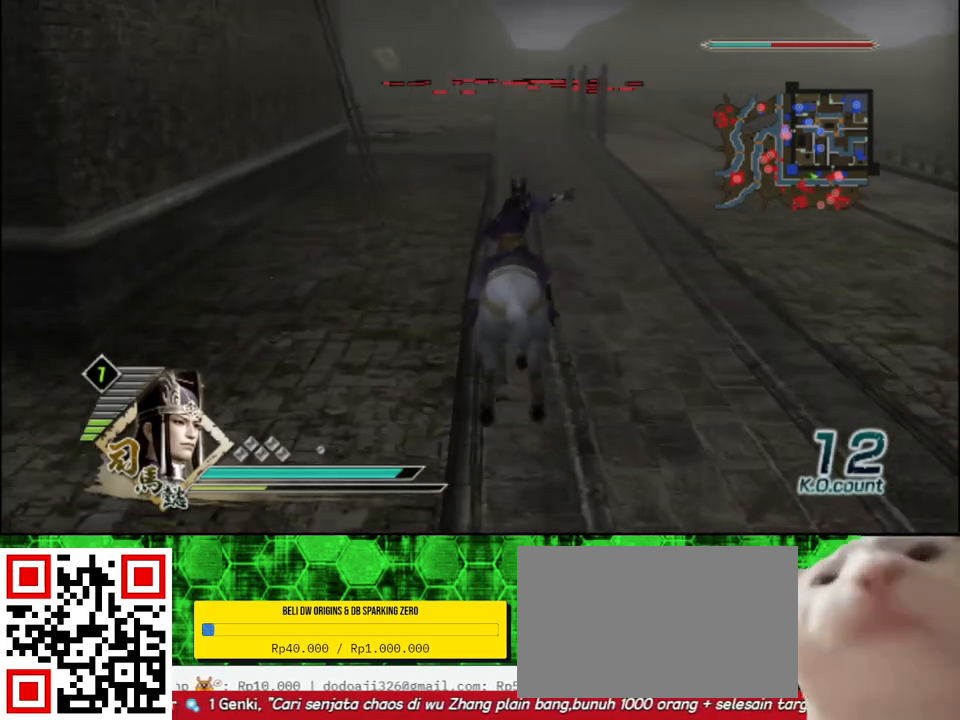
{"buttons": [], "left_stick": "up", "right_stick": "center", "events": []}
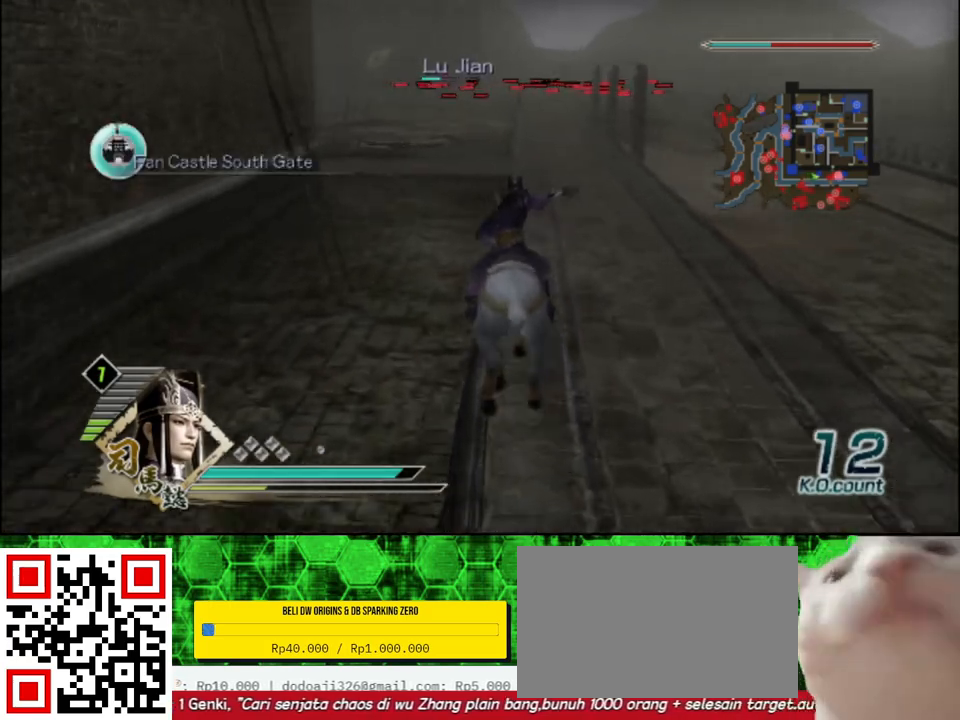
{"buttons": [], "left_stick": "up", "right_stick": "center", "events": []}
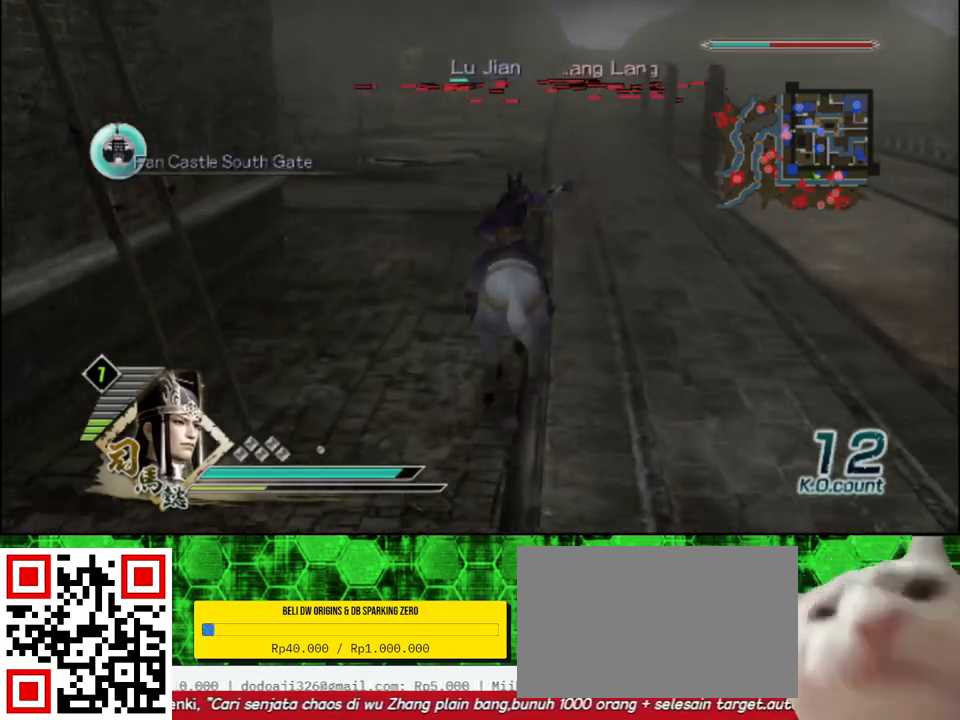
{"buttons": [], "left_stick": "up", "right_stick": "center", "events": []}
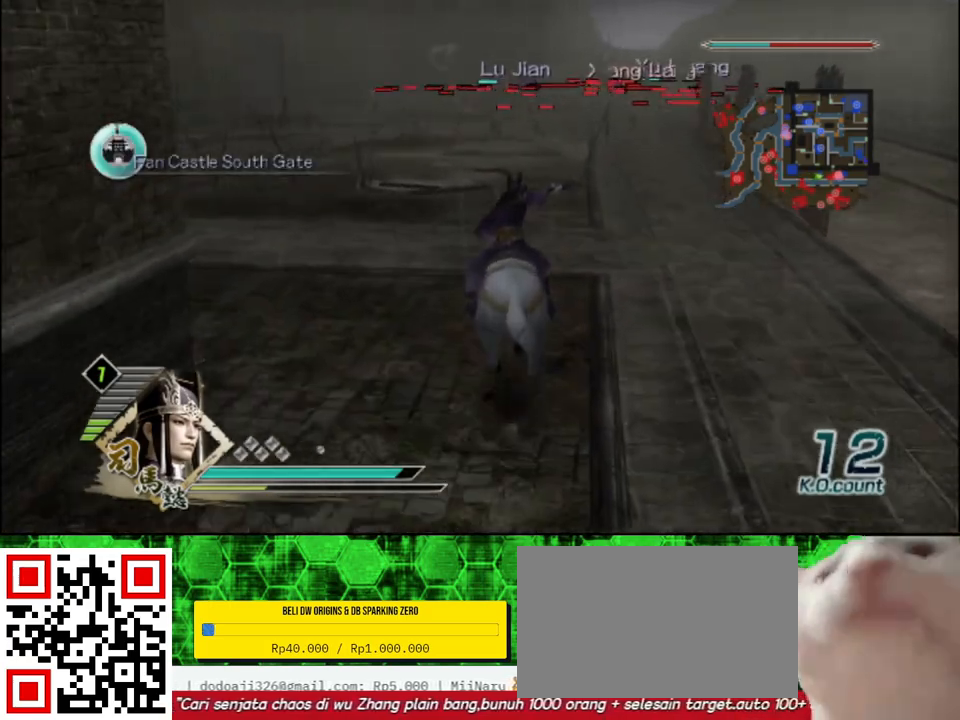
{"buttons": [], "left_stick": "up", "right_stick": "center", "events": []}
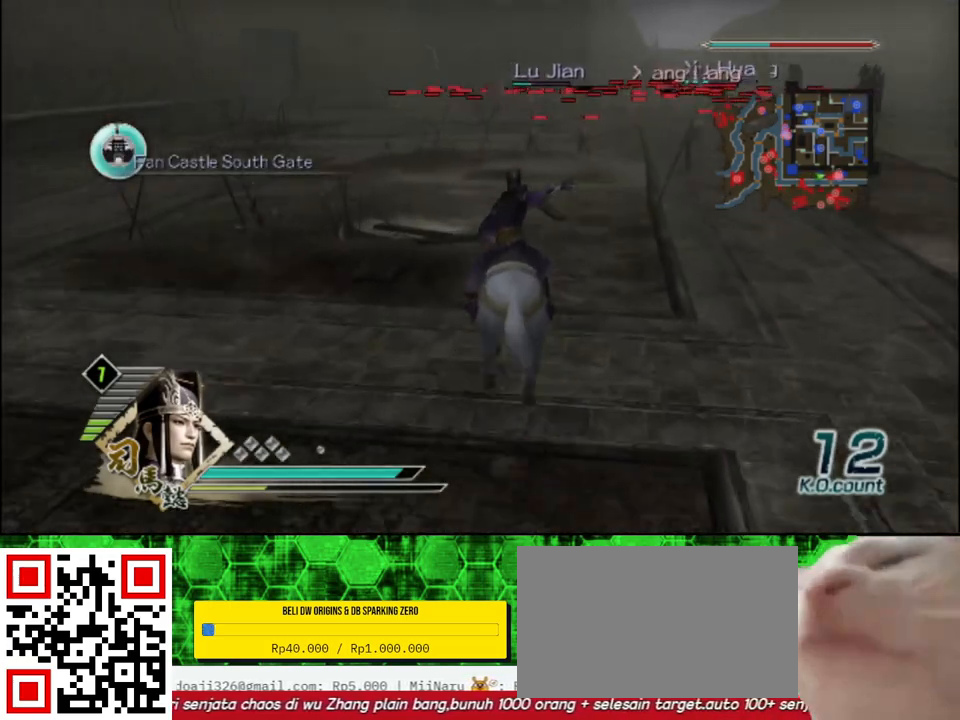
{"buttons": [], "left_stick": "up", "right_stick": "center", "events": []}
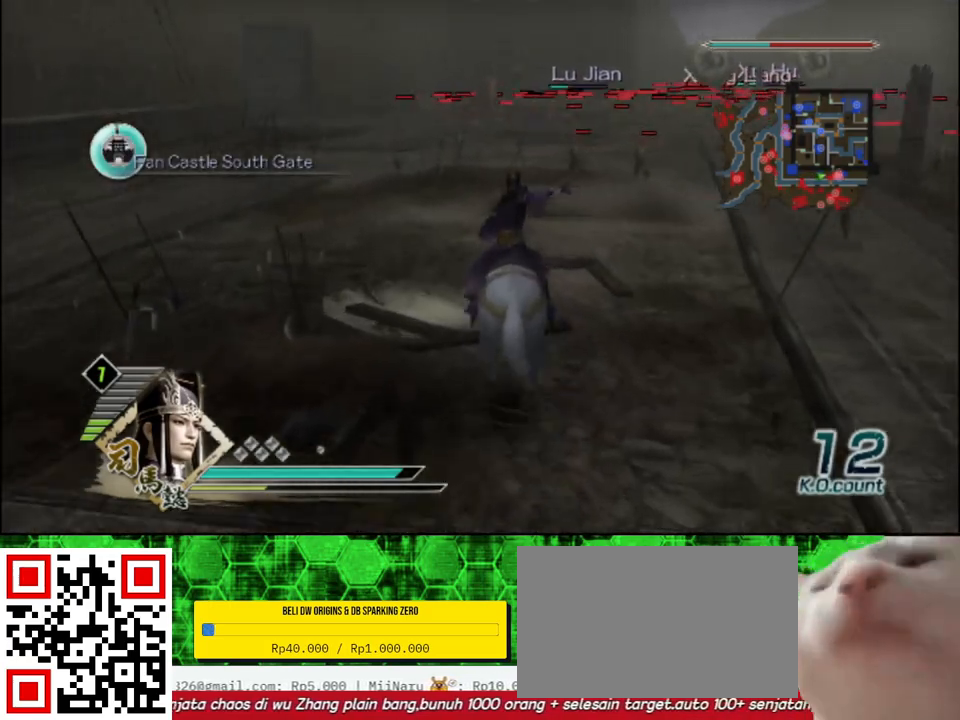
{"buttons": [], "left_stick": "up", "right_stick": "center", "events": []}
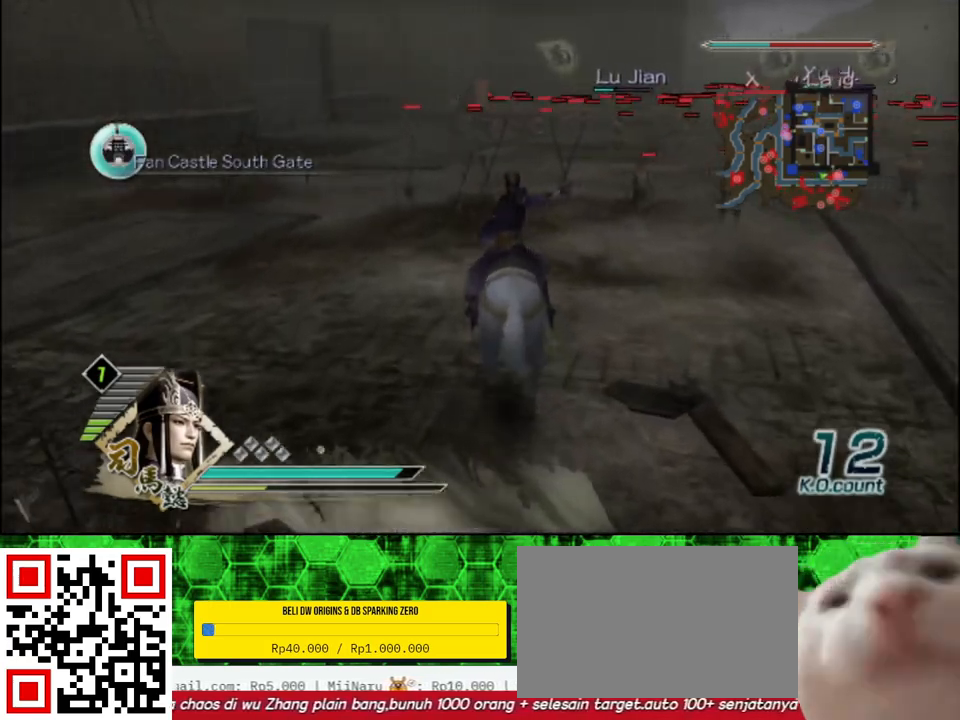
{"buttons": [], "left_stick": "up", "right_stick": "center", "events": []}
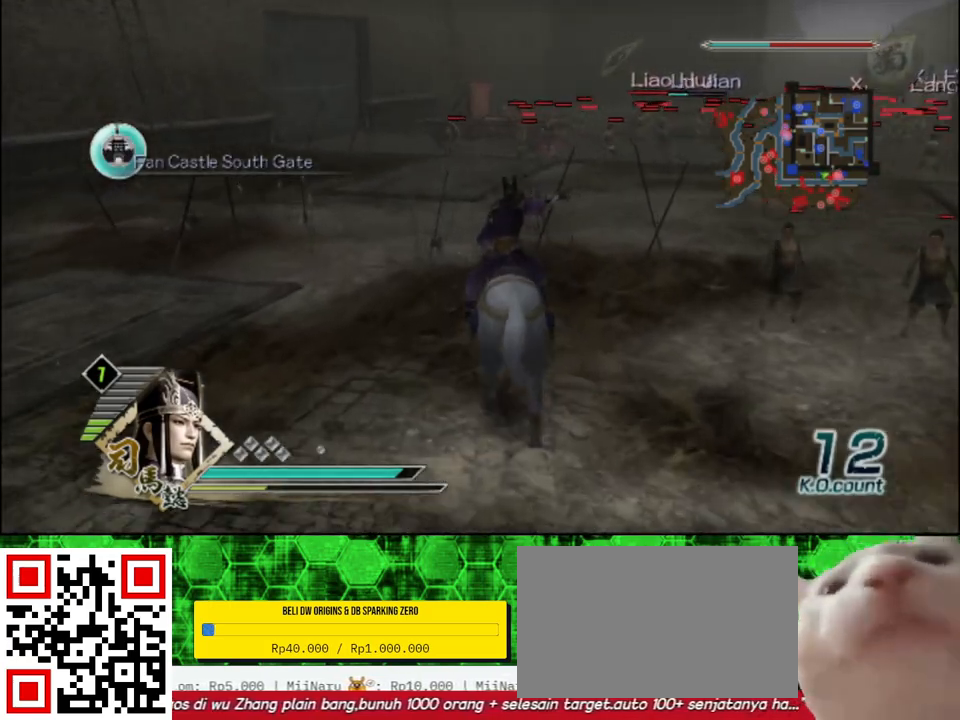
{"buttons": [], "left_stick": "up", "right_stick": "center", "events": [[200, "START", "down"], [367, "START", "up"]]}
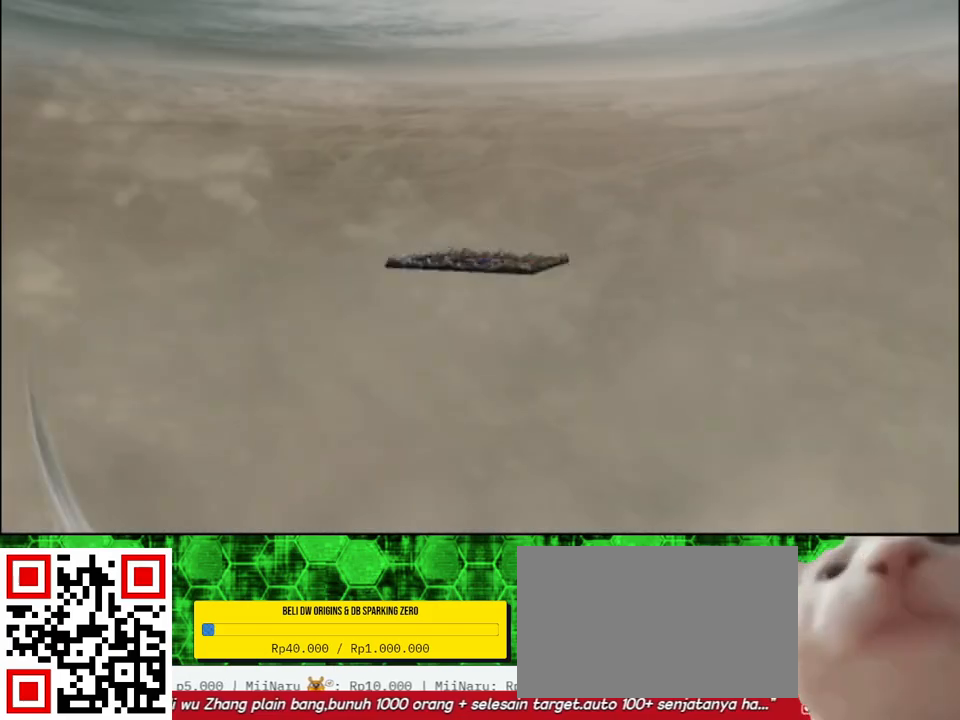
{"buttons": ["DPAD_DOWN"], "left_stick": "center", "right_stick": "center", "events": [[17, "left_stick", "center"], [250, "DPAD_DOWN", "down"], [317, "DPAD_DOWN", "up"], [467, "DPAD_DOWN", "down"]]}
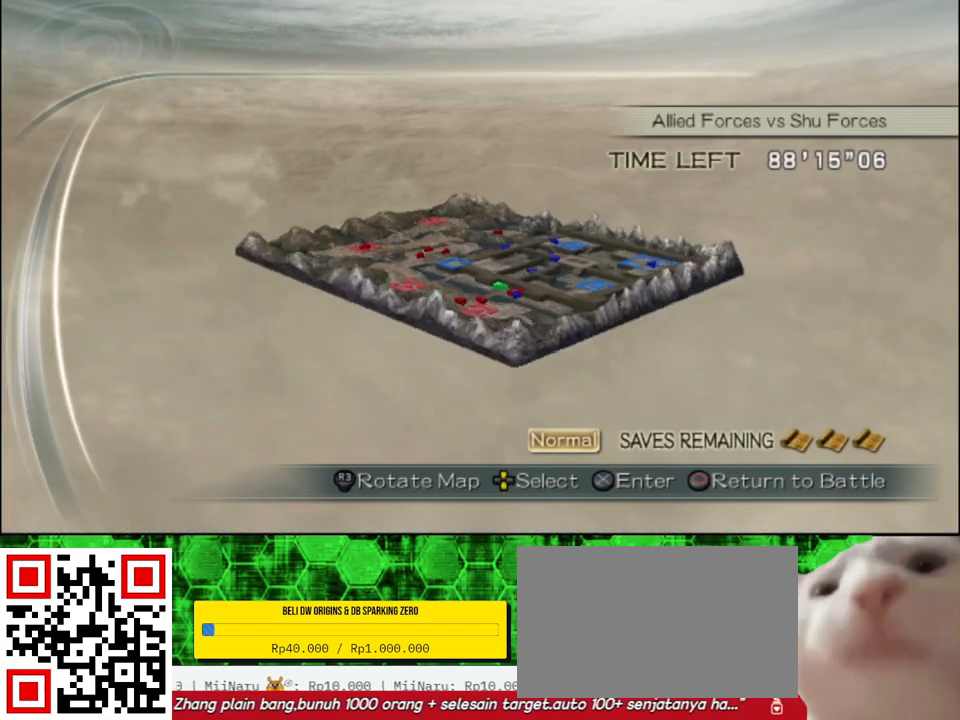
{"buttons": [], "left_stick": "center", "right_stick": "center", "events": [[33, "DPAD_DOWN", "up"], [150, "DPAD_DOWN", "down"], [233, "DPAD_DOWN", "up"], [367, "DPAD_DOWN", "down"], [433, "DPAD_DOWN", "up"]]}
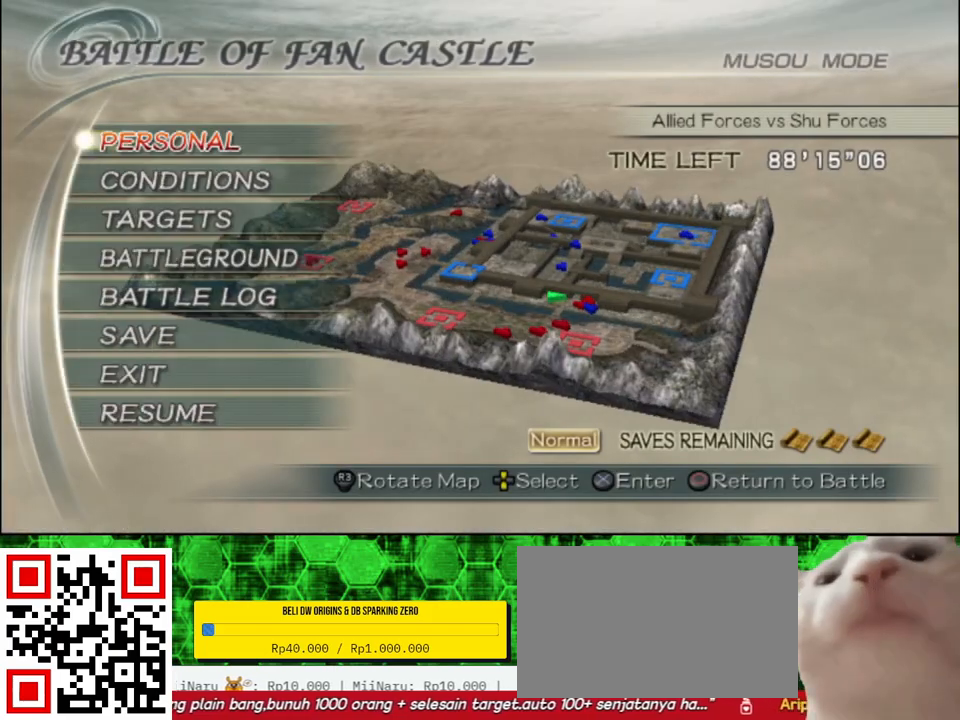
{"buttons": [], "left_stick": "center", "right_stick": "center", "events": [[50, "DPAD_DOWN", "down"], [133, "DPAD_DOWN", "up"], [250, "DPAD_DOWN", "down"], [300, "DPAD_DOWN", "up"], [417, "DPAD_DOWN", "down"], [467, "DPAD_DOWN", "up"]]}
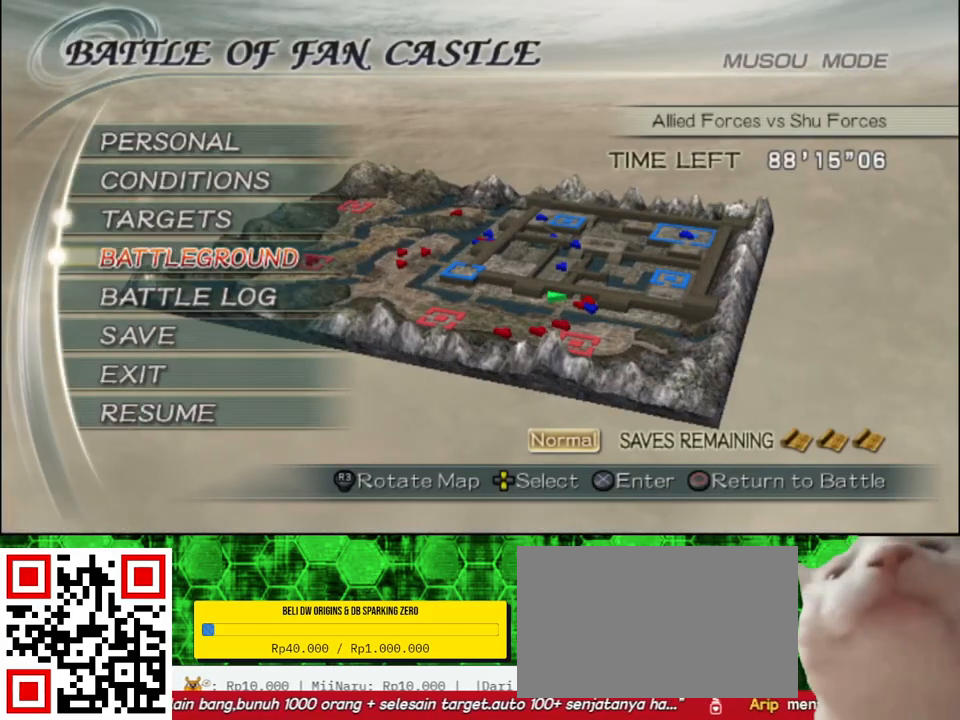
{"buttons": ["A"], "left_stick": "center", "right_stick": "center", "events": [[83, "DPAD_DOWN", "down"], [167, "DPAD_DOWN", "up"], [250, "DPAD_DOWN", "down"], [333, "DPAD_DOWN", "up"], [433, "A", "down"]]}
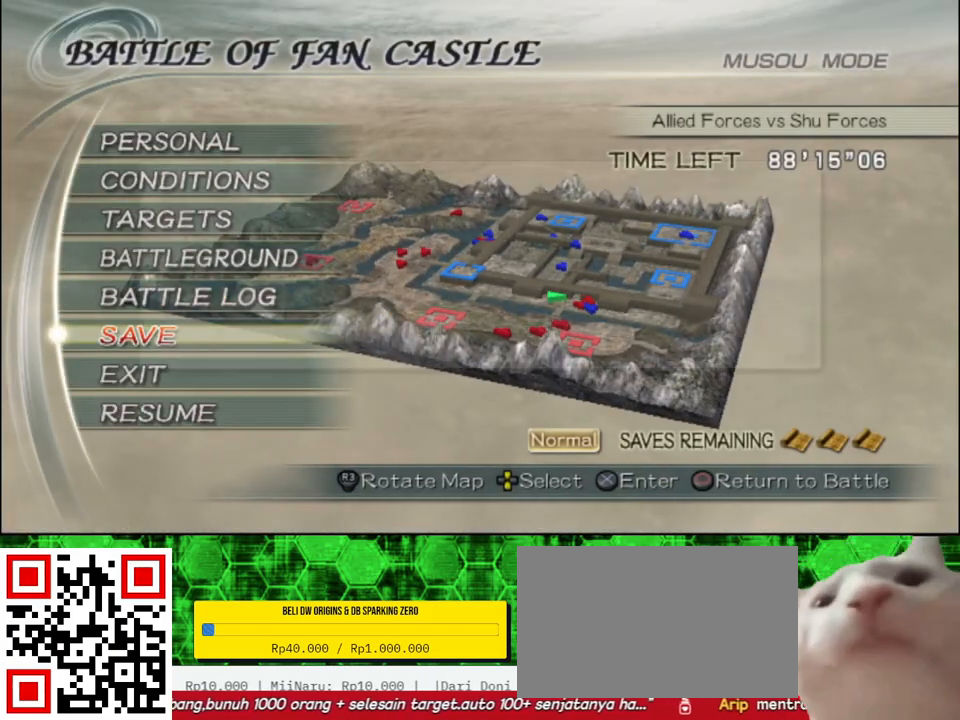
{"buttons": [], "left_stick": "center", "right_stick": "center", "events": [[83, "A", "up"], [333, "DPAD_LEFT", "down"], [417, "DPAD_LEFT", "up"]]}
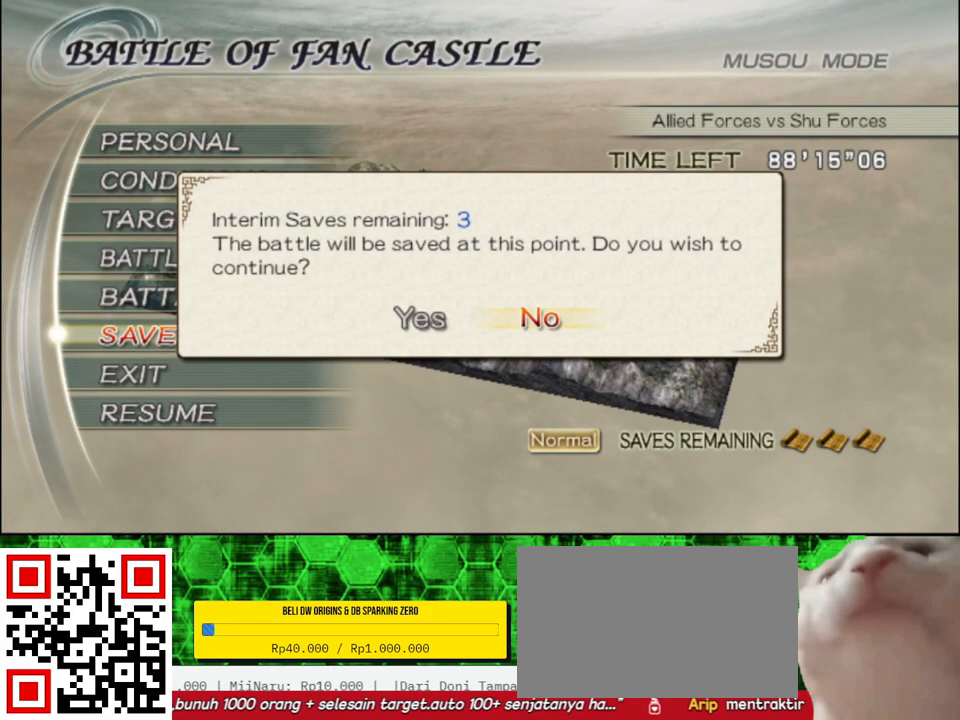
{"buttons": [], "left_stick": "center", "right_stick": "center", "events": [[150, "DPAD_LEFT", "down"], [250, "DPAD_LEFT", "up"], [350, "A", "down"], [500, "A", "up"]]}
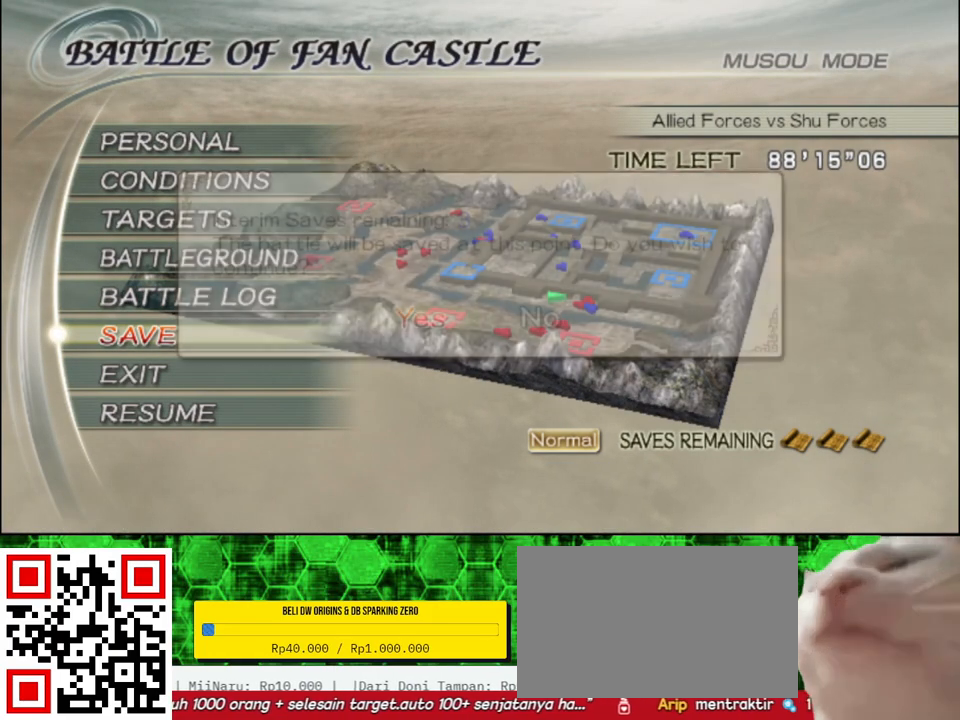
{"buttons": [], "left_stick": "center", "right_stick": "center", "events": []}
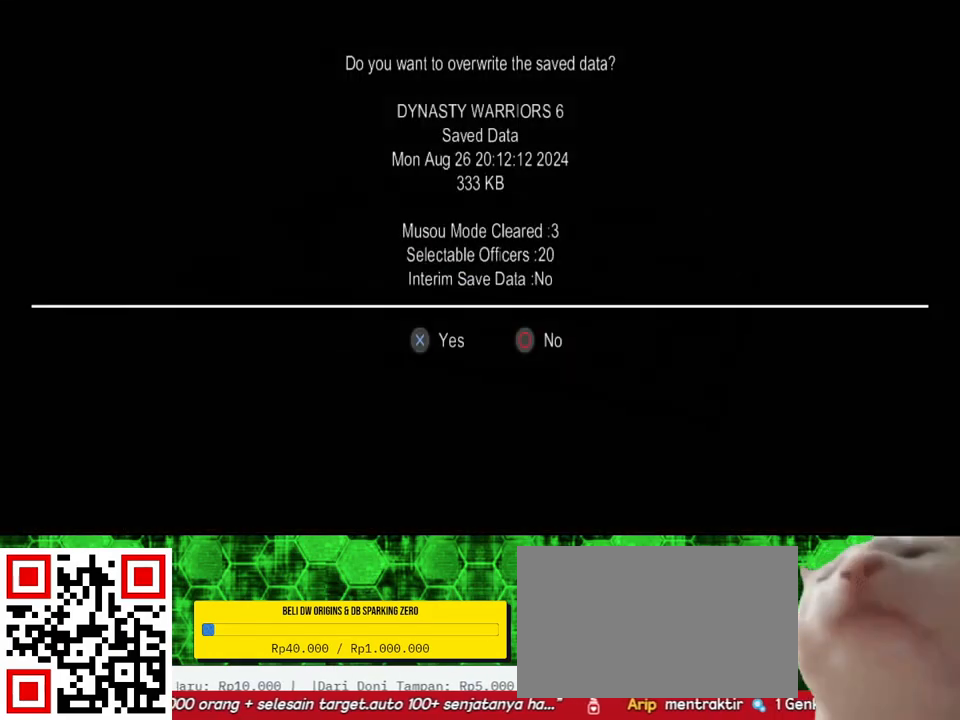
{"buttons": [], "left_stick": "center", "right_stick": "center", "events": [[183, "A", "down"], [300, "A", "up"]]}
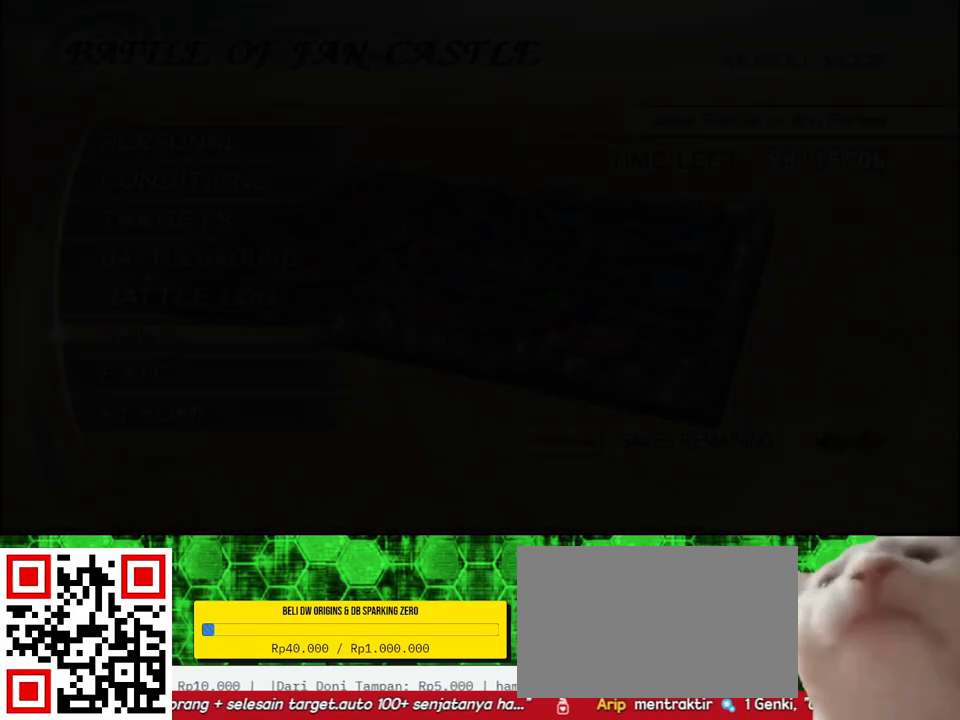
{"buttons": [], "left_stick": "center", "right_stick": "center", "events": []}
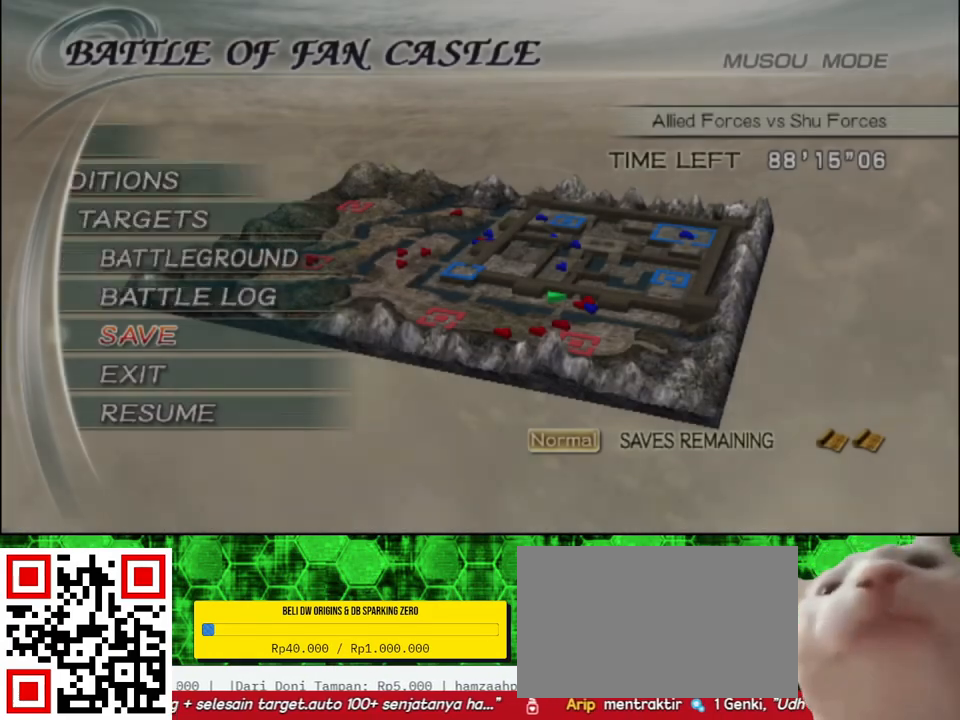
{"buttons": [], "left_stick": "center", "right_stick": "center", "events": [[217, "B", "down"], [367, "B", "up"]]}